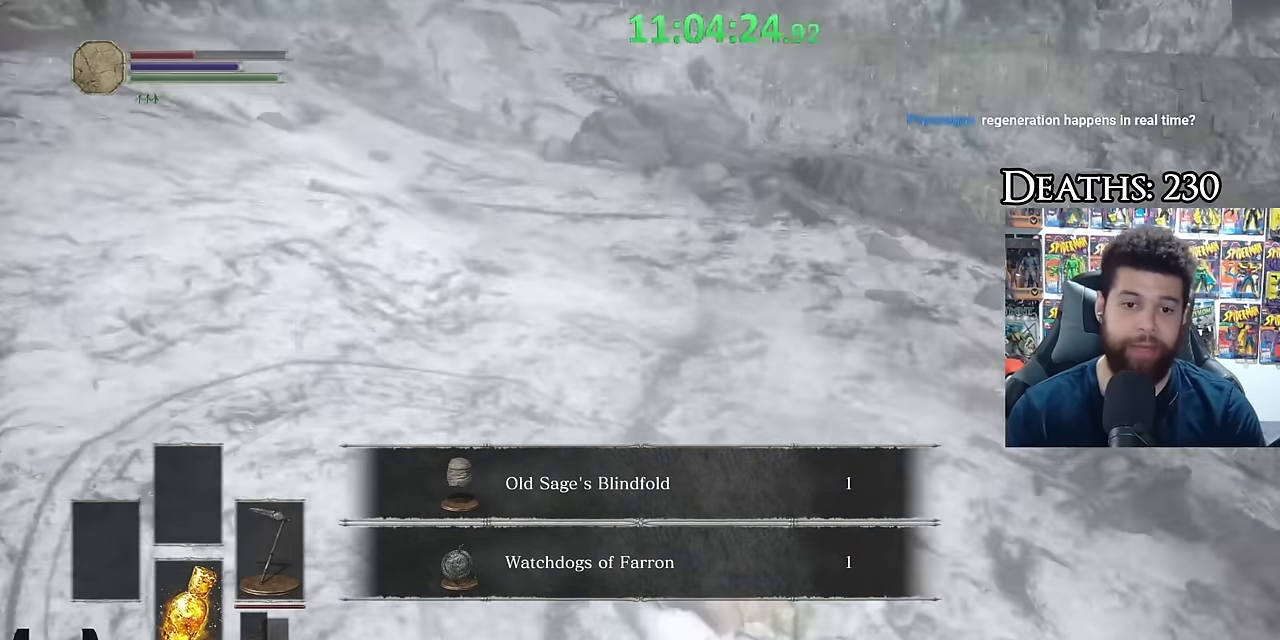
Gameplay with a controller (Xbox layout); each line is a JSON object with the inputs held at the frame after it. "events" lists button and stick changes between this image and that frame as [ms after this image, input, new state], when the widget could be followed in between.
{"buttons": [], "left_stick": "down-right", "right_stick": "left", "events": [[200, "right_stick", "up-left"], [217, "left_stick", "down"], [333, "right_stick", "center"], [383, "left_stick", "down-right"], [467, "right_stick", "left"]]}
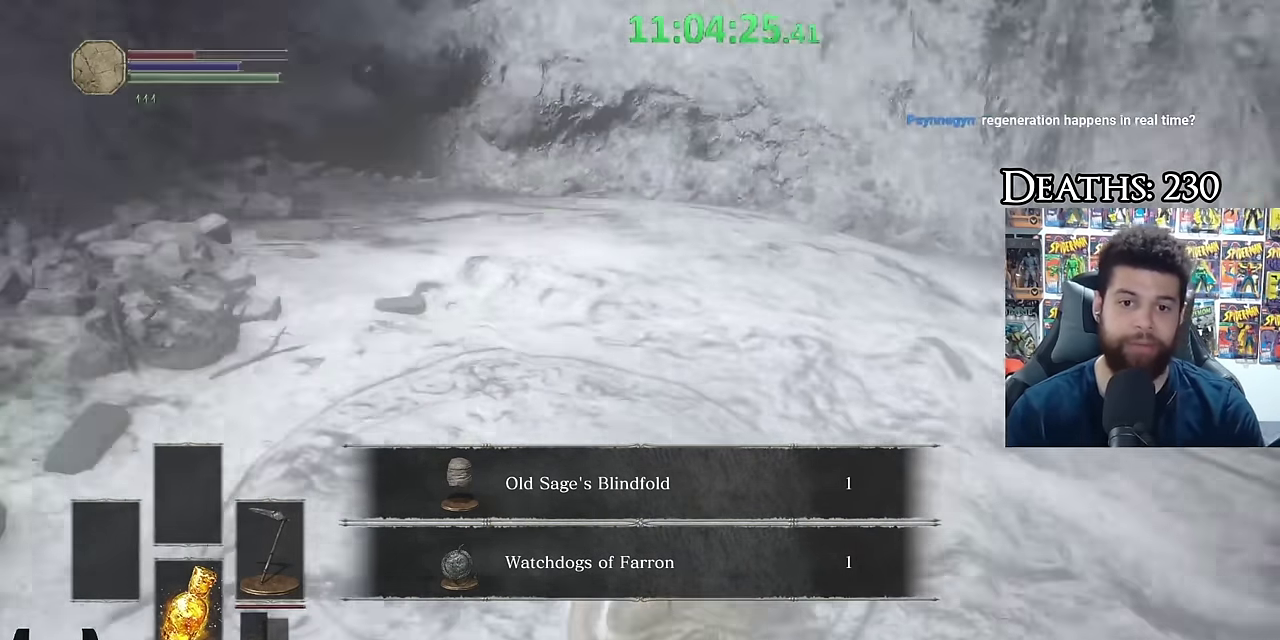
{"buttons": ["B"], "left_stick": "up-left", "right_stick": "center", "events": [[100, "right_stick", "center"], [167, "X", "down"], [200, "left_stick", "down"], [250, "X", "up"], [300, "X", "down"], [350, "left_stick", "down-left"], [400, "X", "up"], [417, "right_stick", "left"], [500, "B", "down"], [500, "left_stick", "up-left"], [500, "right_stick", "center"]]}
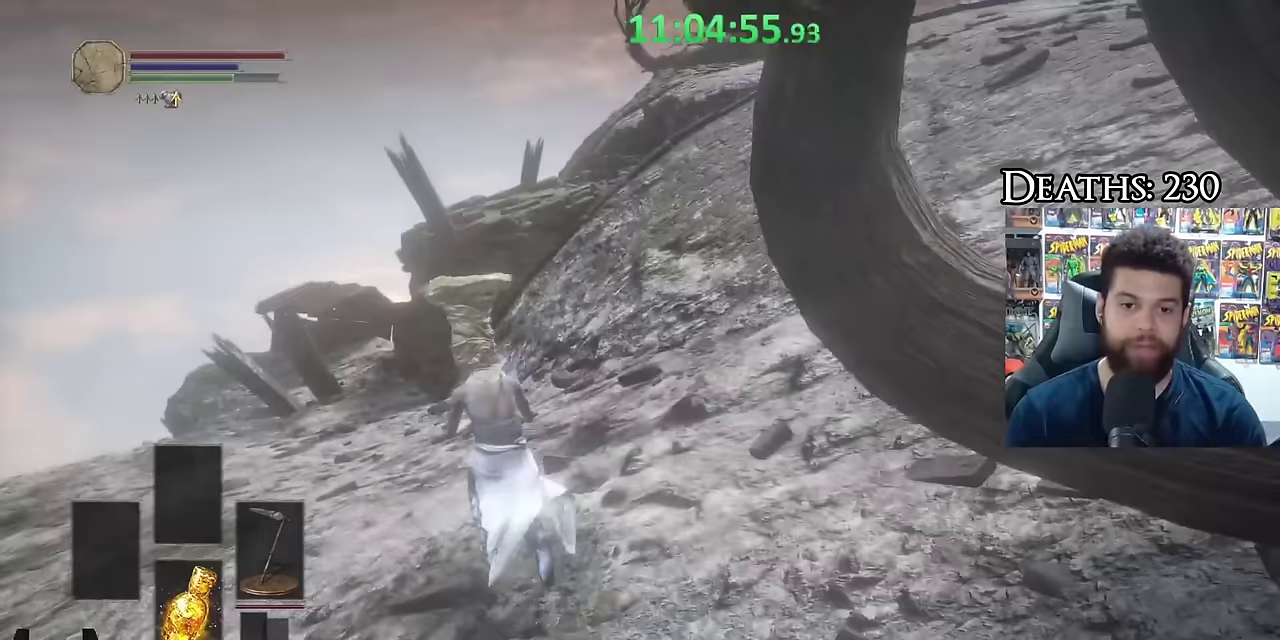
{"buttons": ["B"], "left_stick": "up", "right_stick": "center", "events": [[83, "left_stick", "up"], [167, "right_stick", "right"], [300, "right_stick", "center"]]}
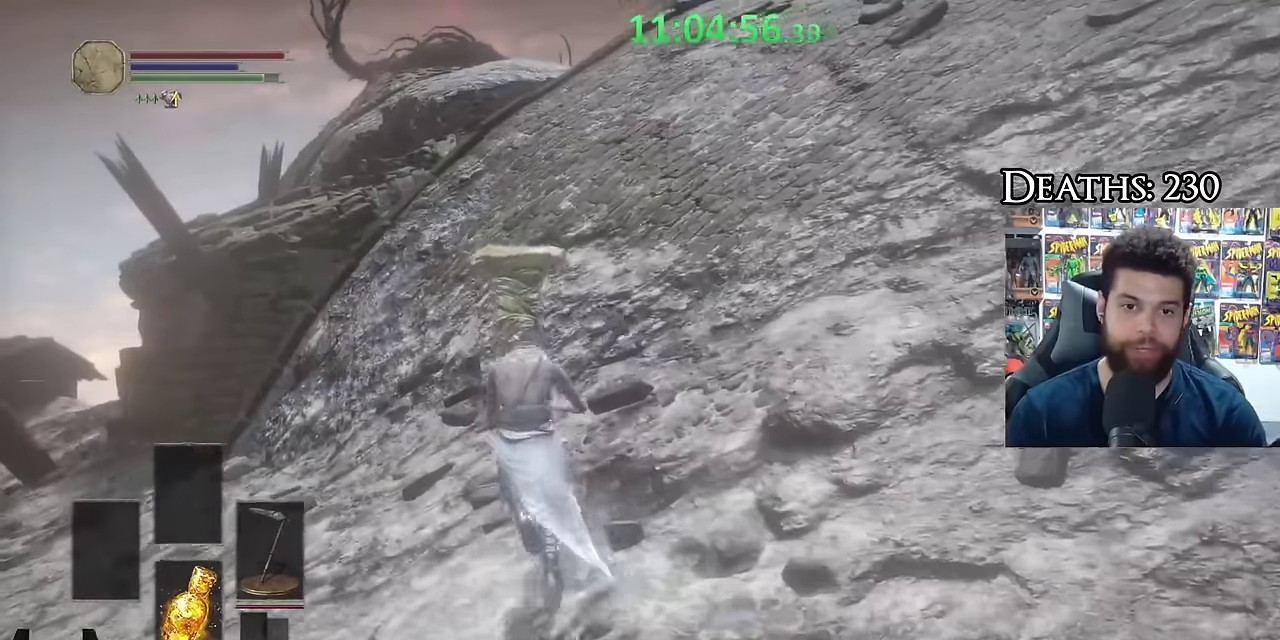
{"buttons": ["B"], "left_stick": "up", "right_stick": "center", "events": []}
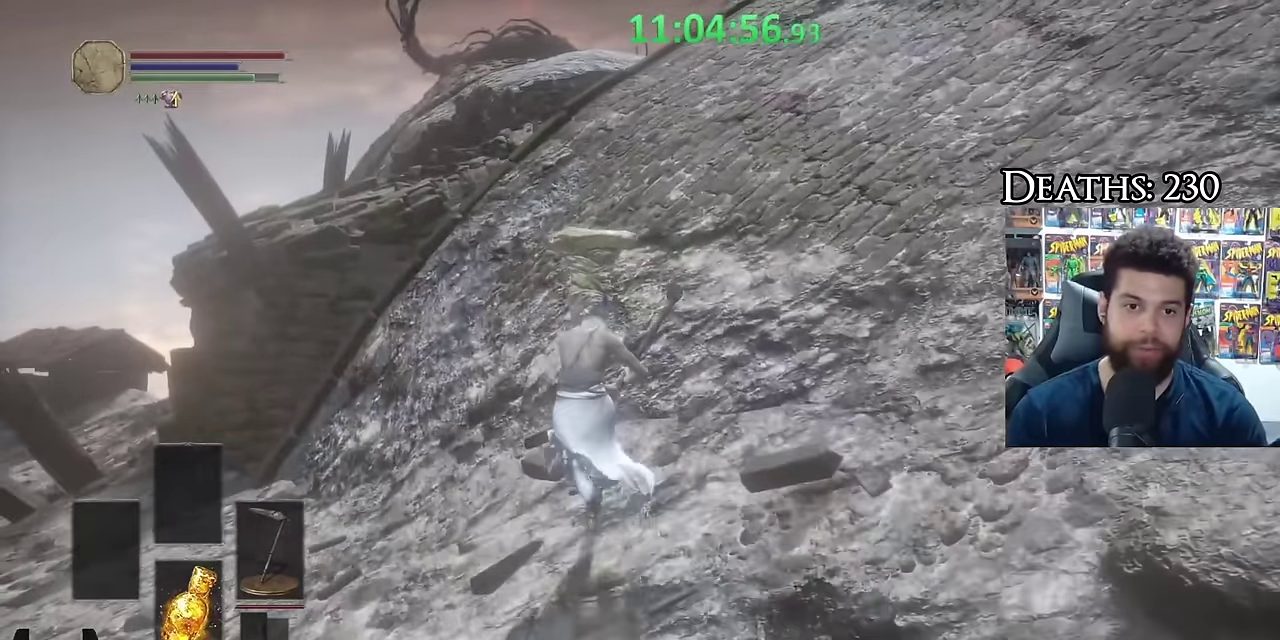
{"buttons": ["B"], "left_stick": "up-left", "right_stick": "center", "events": [[233, "right_stick", "right"], [267, "left_stick", "up-left"], [367, "right_stick", "center"]]}
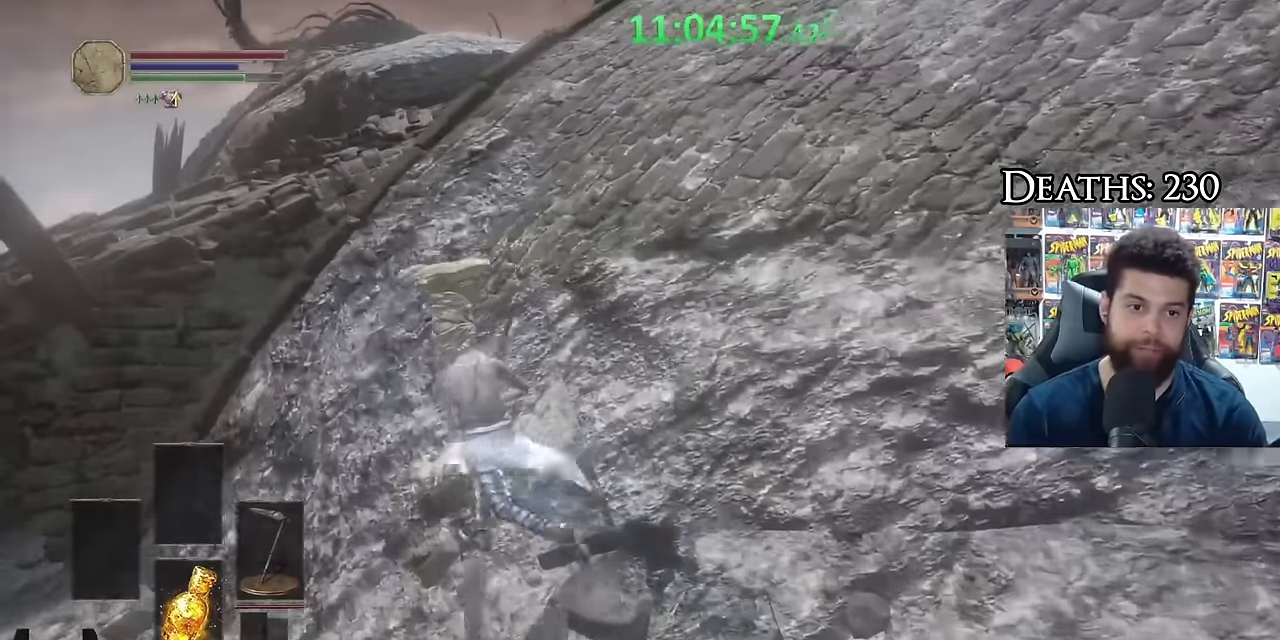
{"buttons": ["B"], "left_stick": "up-left", "right_stick": "center", "events": []}
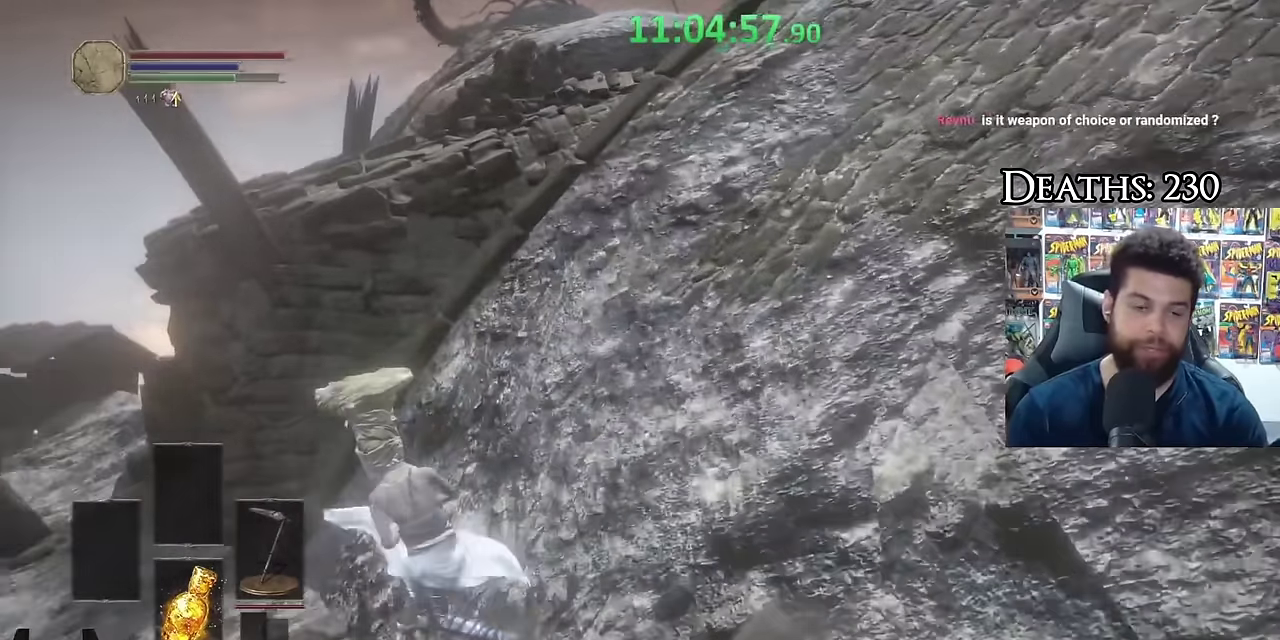
{"buttons": ["B"], "left_stick": "up-left", "right_stick": "center", "events": [[33, "right_stick", "down-left"], [150, "right_stick", "center"]]}
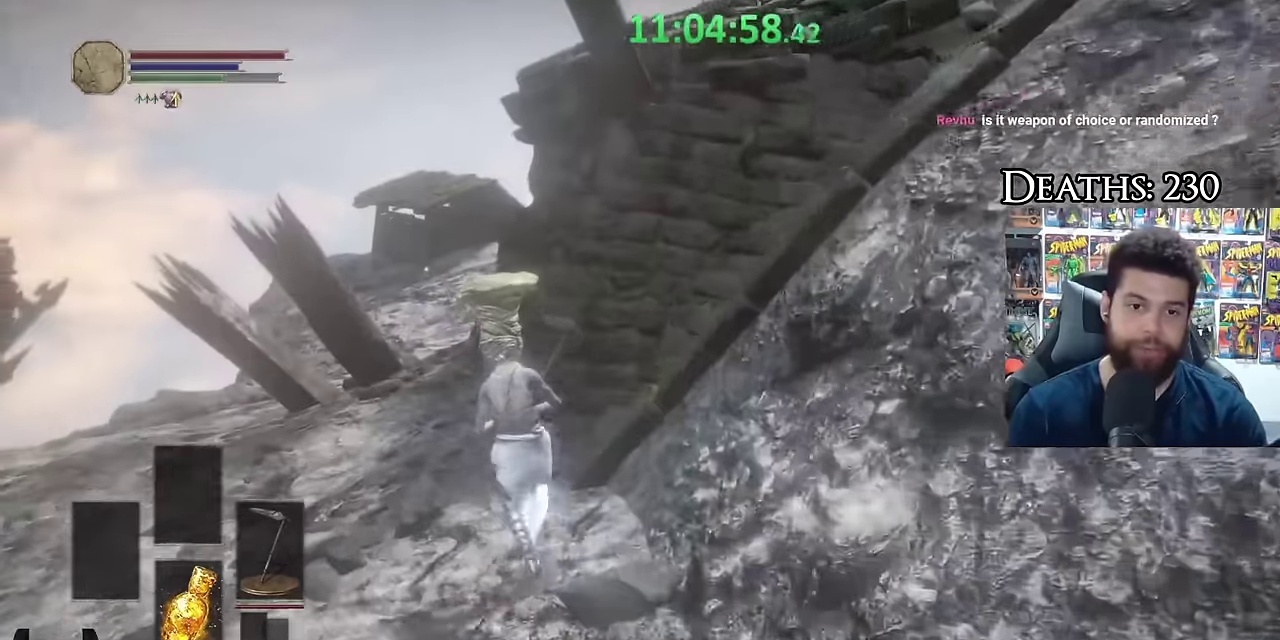
{"buttons": ["B"], "left_stick": "up-left", "right_stick": "right", "events": [[283, "left_stick", "up"], [367, "left_stick", "up-left"], [500, "right_stick", "right"]]}
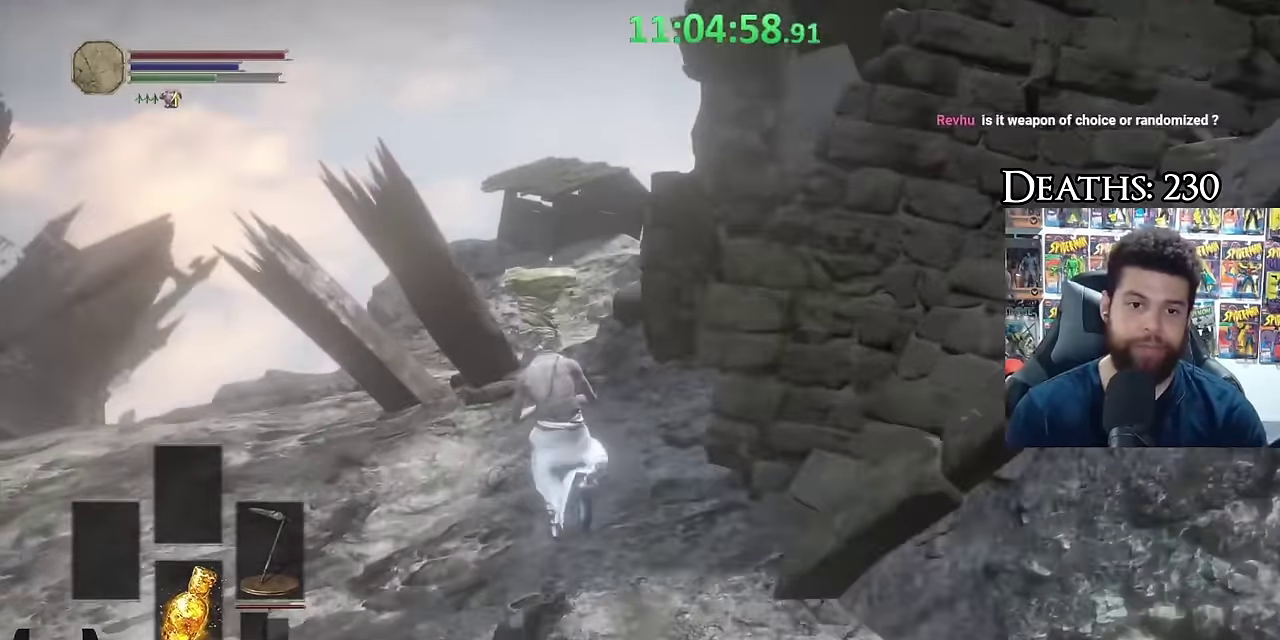
{"buttons": ["B"], "left_stick": "up", "right_stick": "right", "events": [[50, "left_stick", "up"], [67, "right_stick", "center"], [200, "B", "up"], [283, "B", "down"], [483, "right_stick", "right"]]}
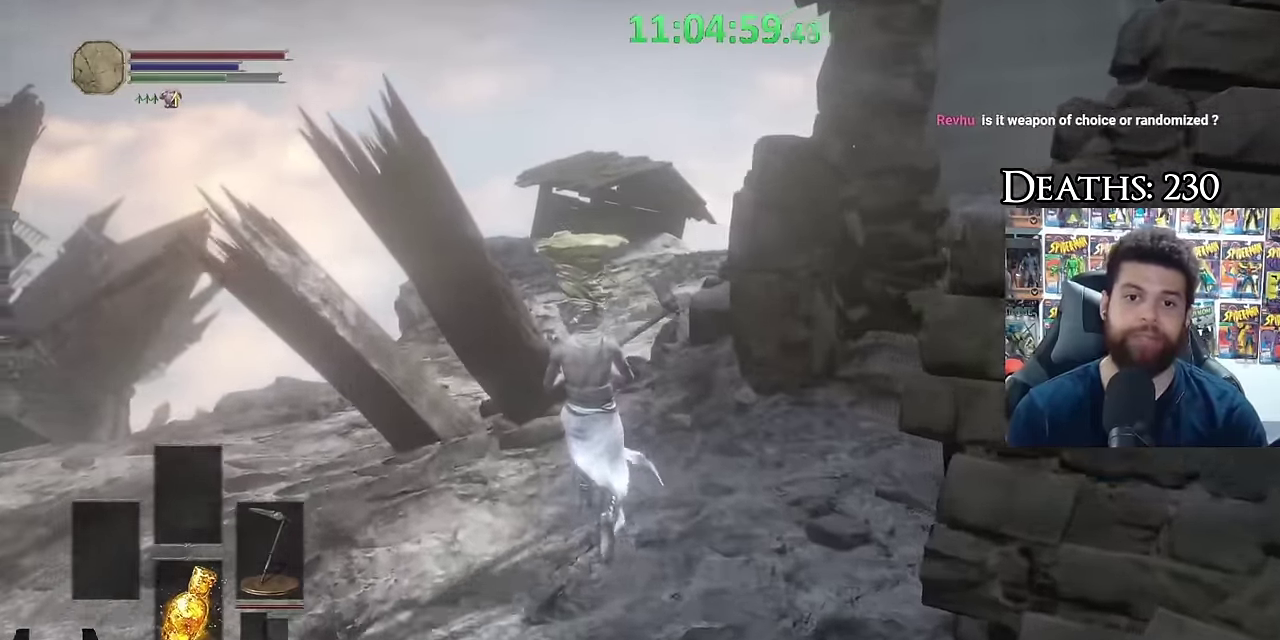
{"buttons": ["B"], "left_stick": "down-right", "right_stick": "left", "events": [[33, "right_stick", "left"], [117, "left_stick", "up-right"], [217, "left_stick", "right"], [350, "left_stick", "down-right"]]}
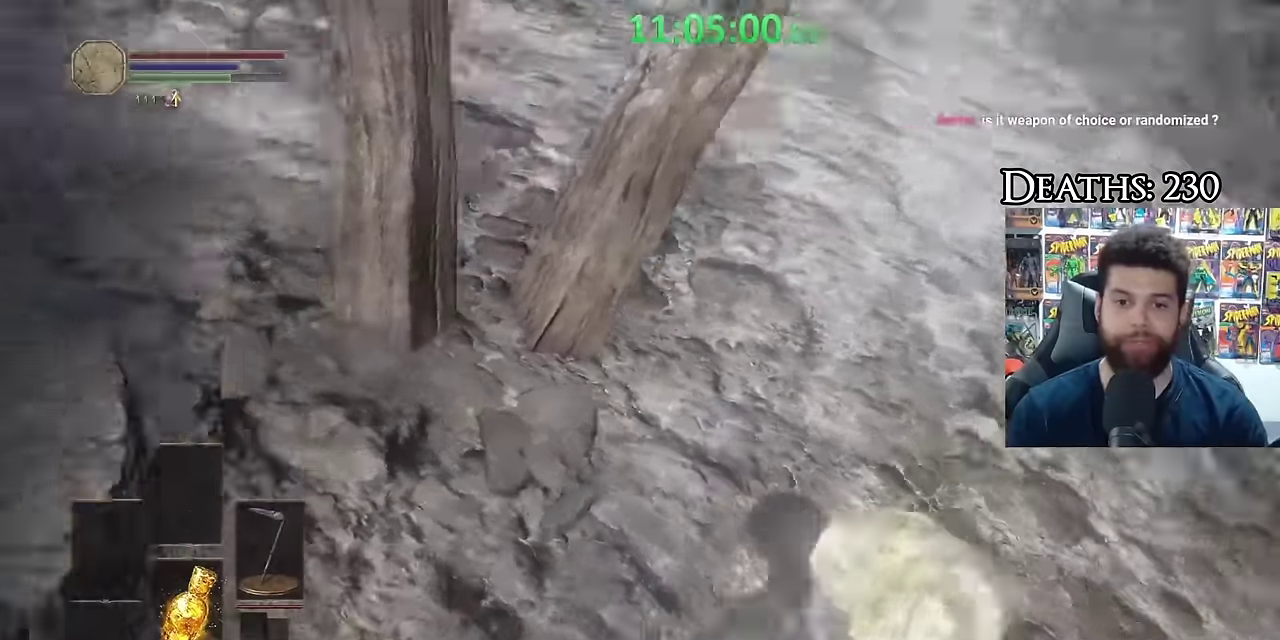
{"buttons": ["B"], "left_stick": "down-right", "right_stick": "center", "events": [[50, "right_stick", "center"], [117, "left_stick", "down"], [183, "right_stick", "up-left"], [433, "left_stick", "down-right"], [467, "right_stick", "center"]]}
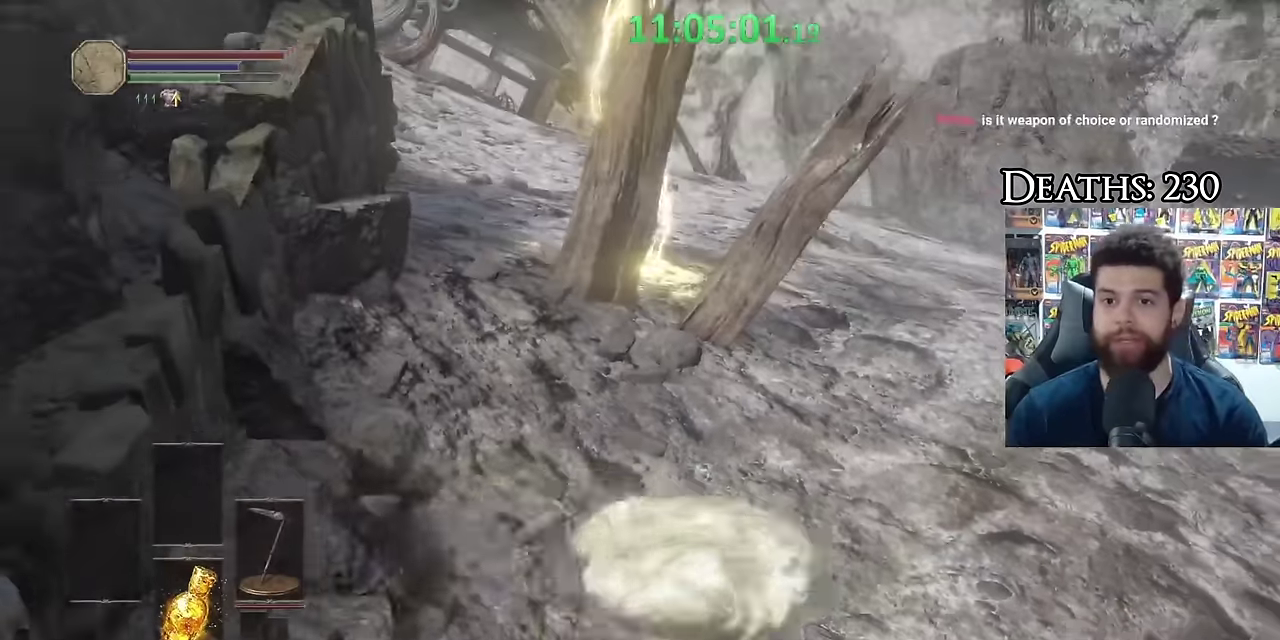
{"buttons": ["B"], "left_stick": "down-right", "right_stick": "up", "events": [[117, "B", "up"], [167, "B", "down"], [450, "right_stick", "up"]]}
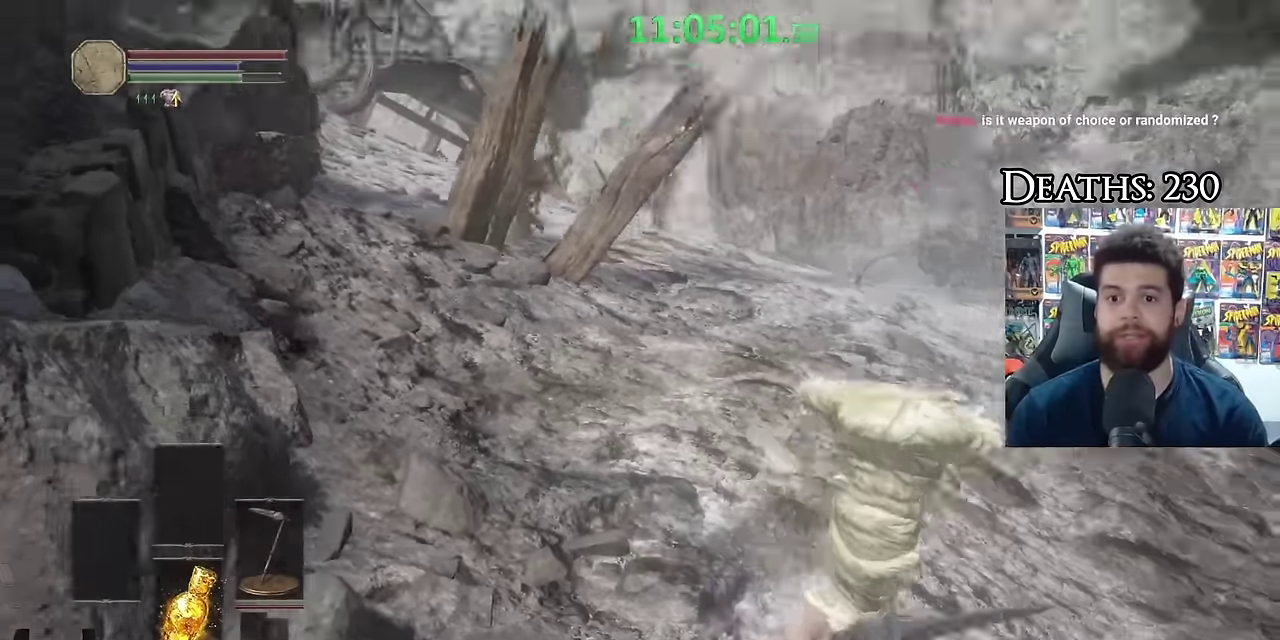
{"buttons": ["B"], "left_stick": "down", "right_stick": "left", "events": [[117, "right_stick", "center"], [150, "left_stick", "down"], [367, "right_stick", "left"]]}
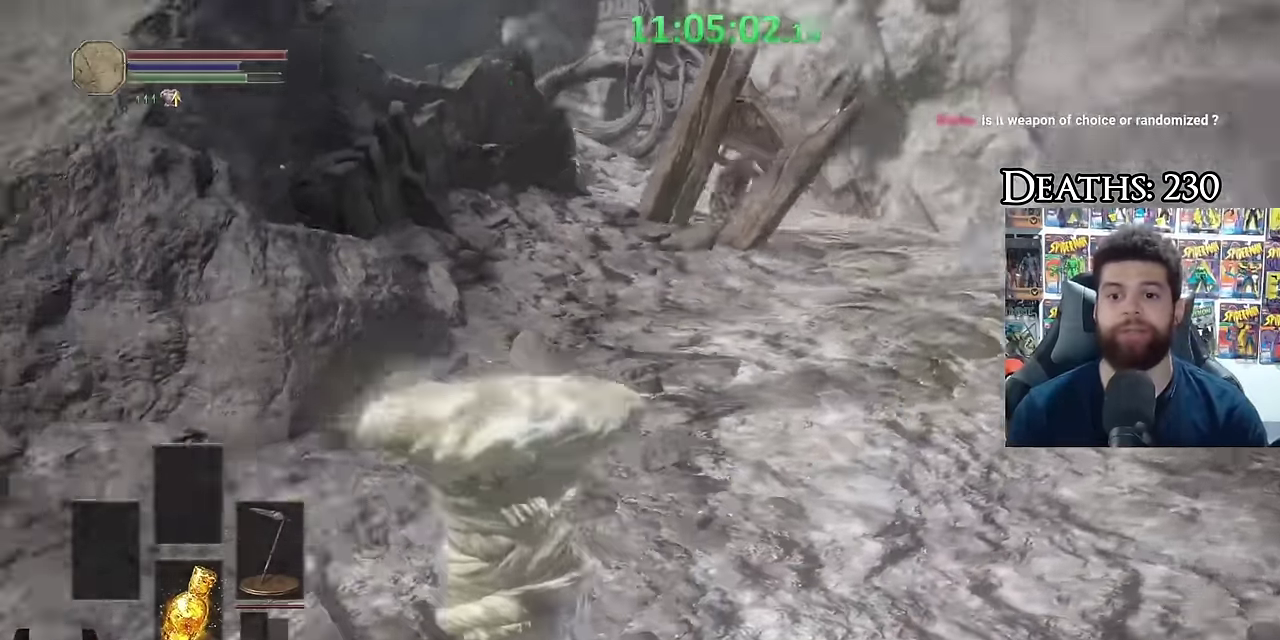
{"buttons": ["B"], "left_stick": "up", "right_stick": "center", "events": [[67, "left_stick", "down-left"], [133, "left_stick", "left"], [200, "left_stick", "up"], [350, "right_stick", "center"]]}
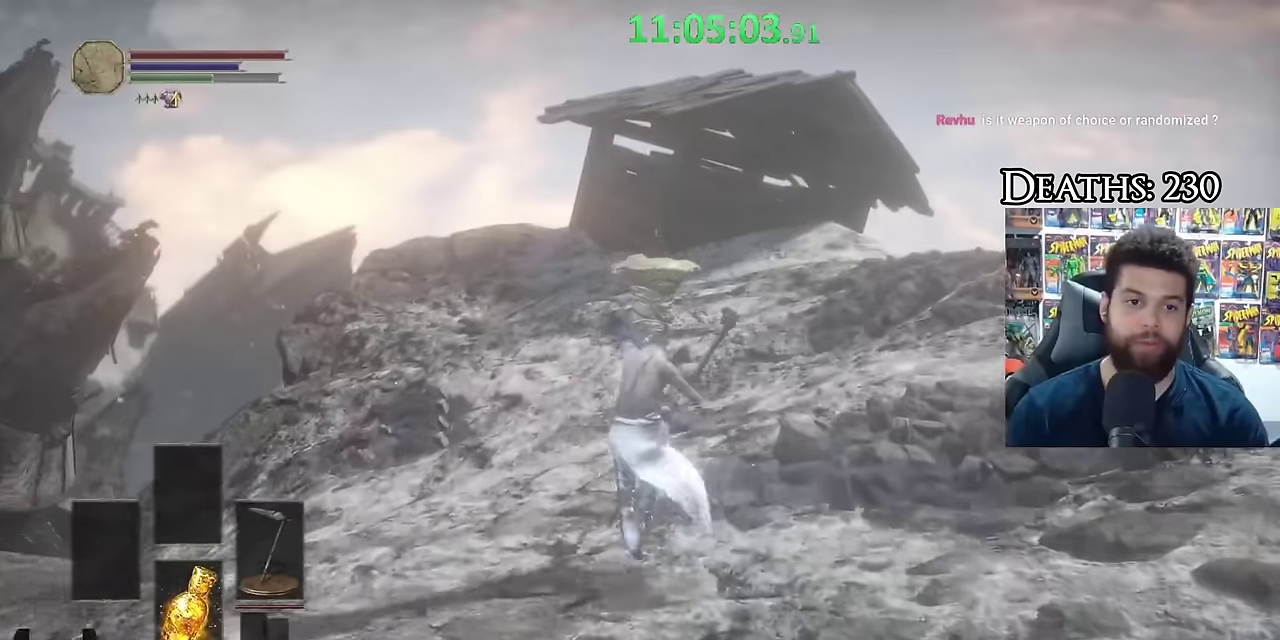
{"buttons": ["B"], "left_stick": "up", "right_stick": "center", "events": [[350, "right_stick", "down-right"], [500, "right_stick", "center"]]}
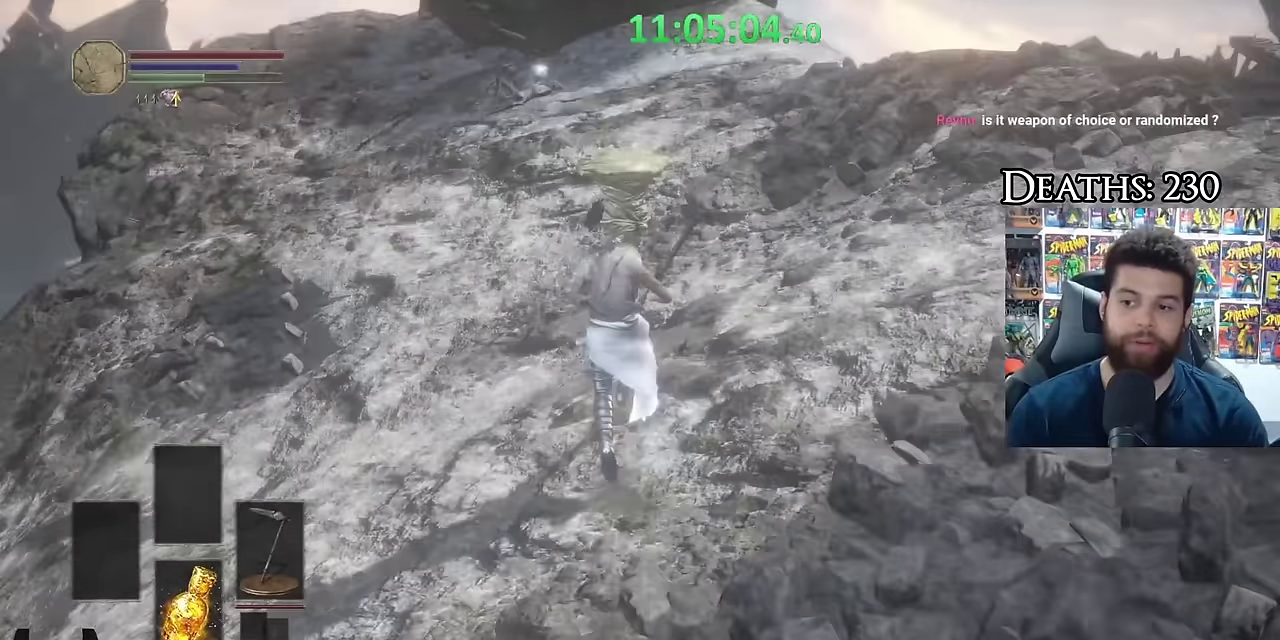
{"buttons": [], "left_stick": "left", "right_stick": "center", "events": [[333, "B", "up"], [333, "left_stick", "left"], [333, "right_stick", "up"], [467, "right_stick", "center"]]}
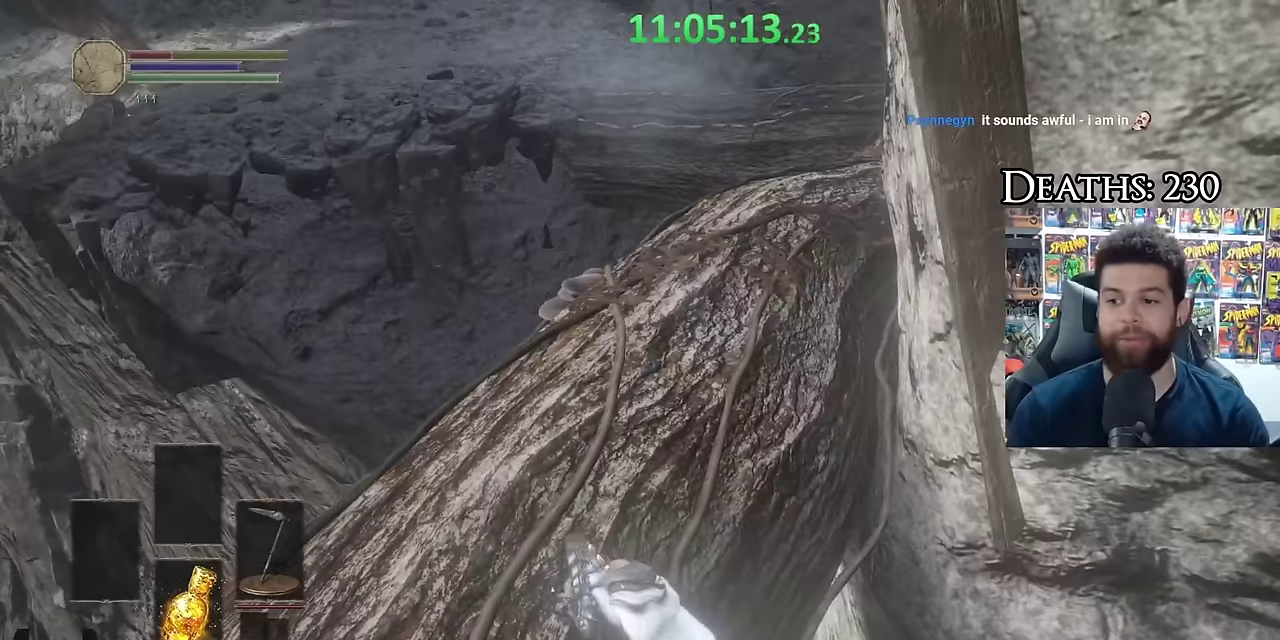
{"buttons": [], "left_stick": "left", "right_stick": "center", "events": [[267, "right_stick", "up"], [433, "right_stick", "center"]]}
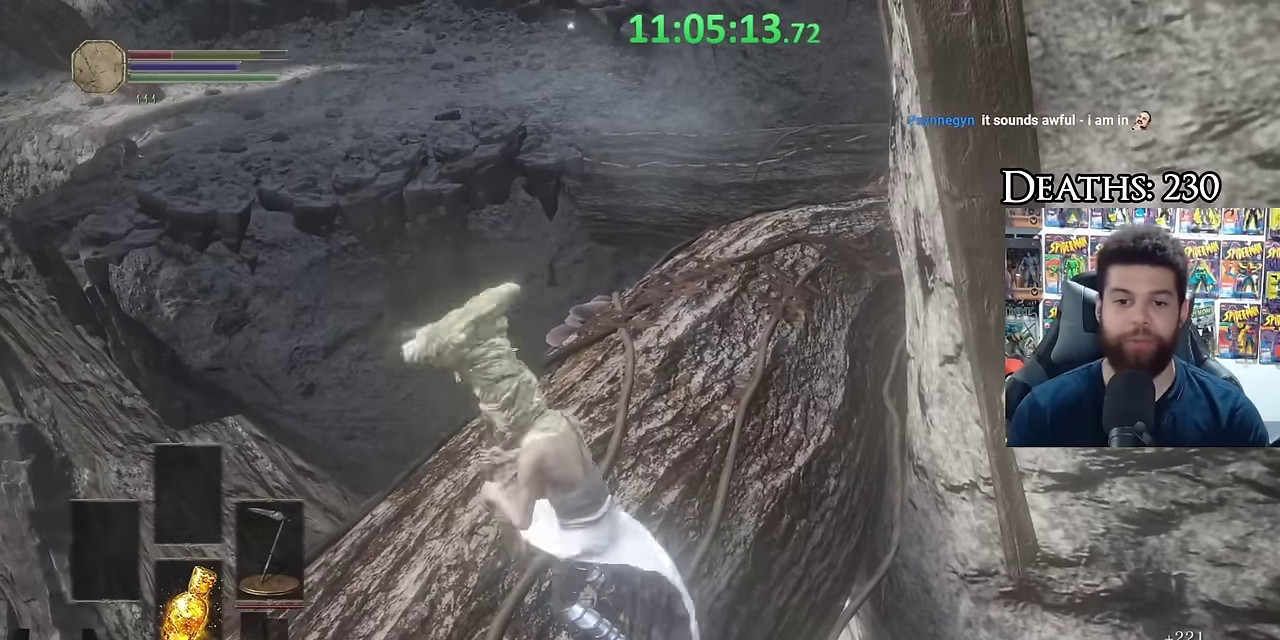
{"buttons": ["B"], "left_stick": "up", "right_stick": "center", "events": [[17, "left_stick", "up-left"], [183, "right_stick", "down-right"], [233, "left_stick", "up"], [367, "right_stick", "center"], [450, "B", "down"]]}
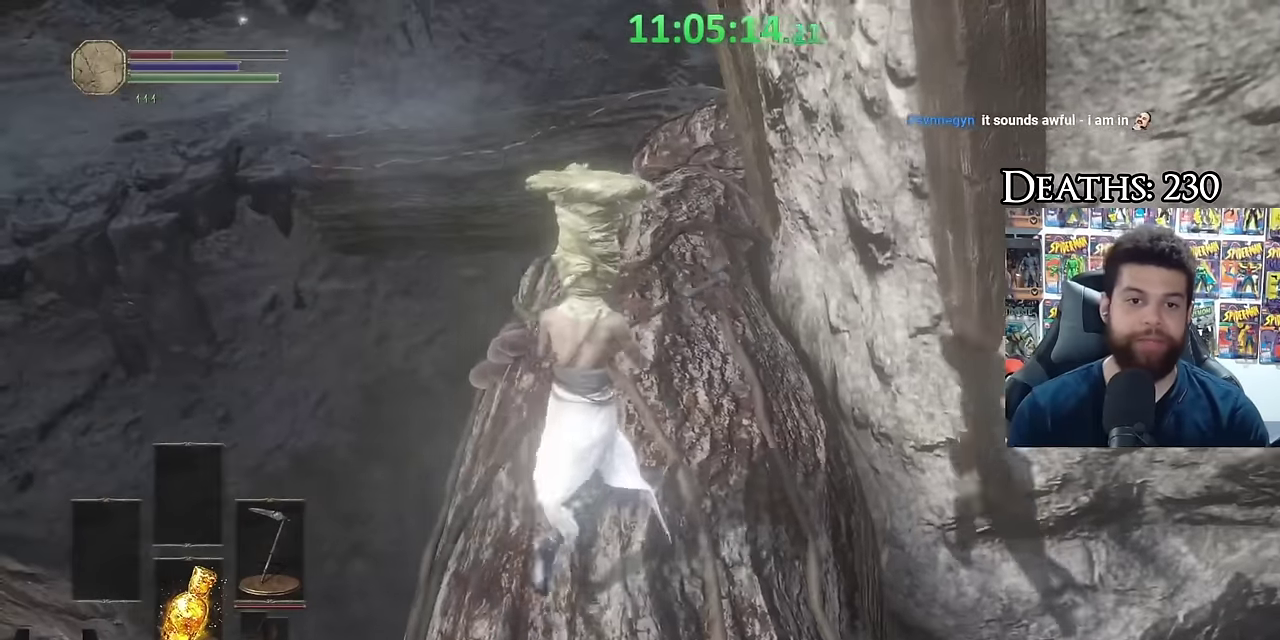
{"buttons": ["B"], "left_stick": "up", "right_stick": "center", "events": [[400, "right_stick", "up"], [500, "right_stick", "center"]]}
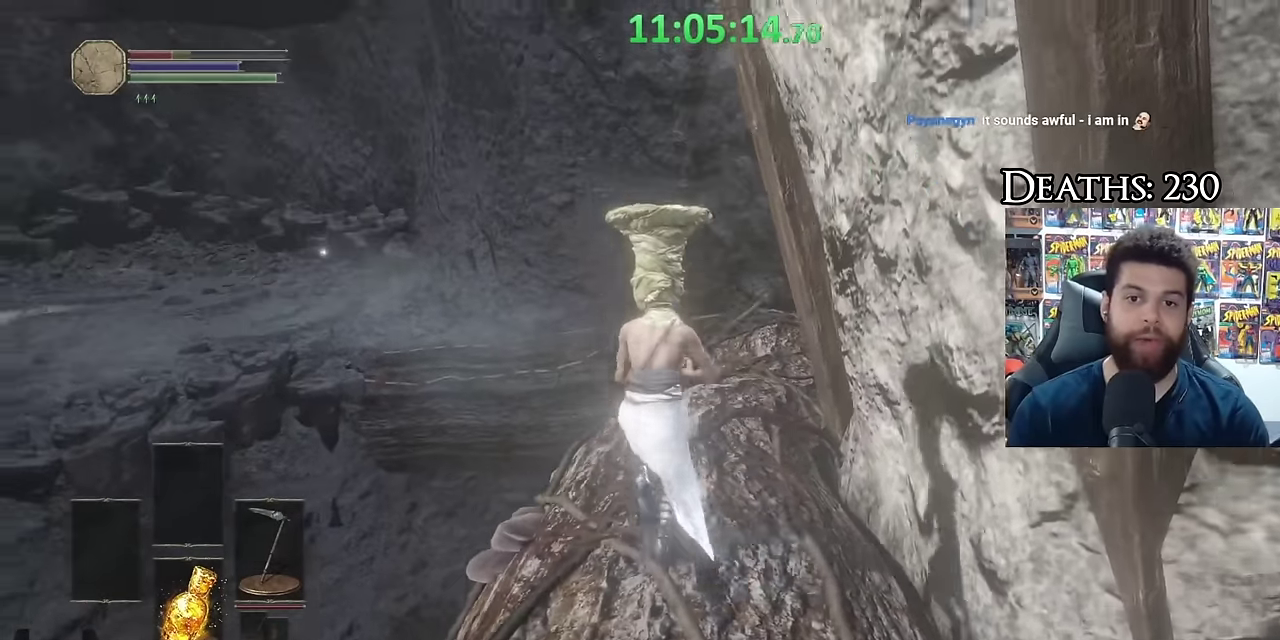
{"buttons": ["B"], "left_stick": "up", "right_stick": "center", "events": []}
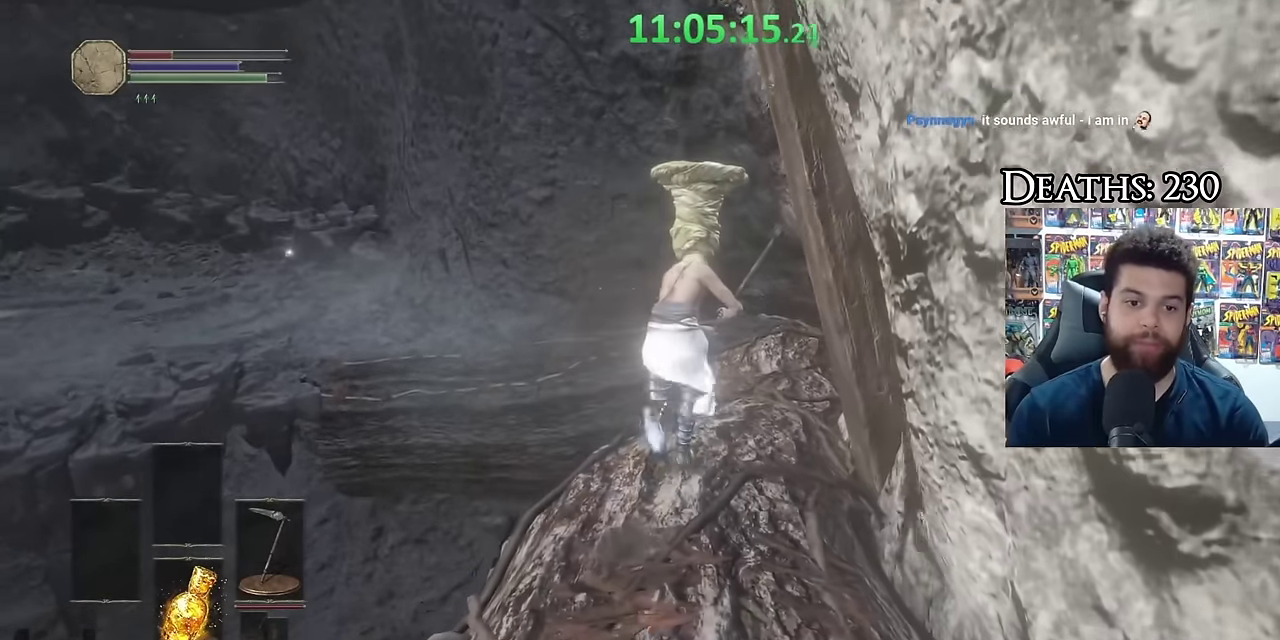
{"buttons": ["B"], "left_stick": "up", "right_stick": "center", "events": [[33, "right_stick", "down-right"], [167, "right_stick", "center"]]}
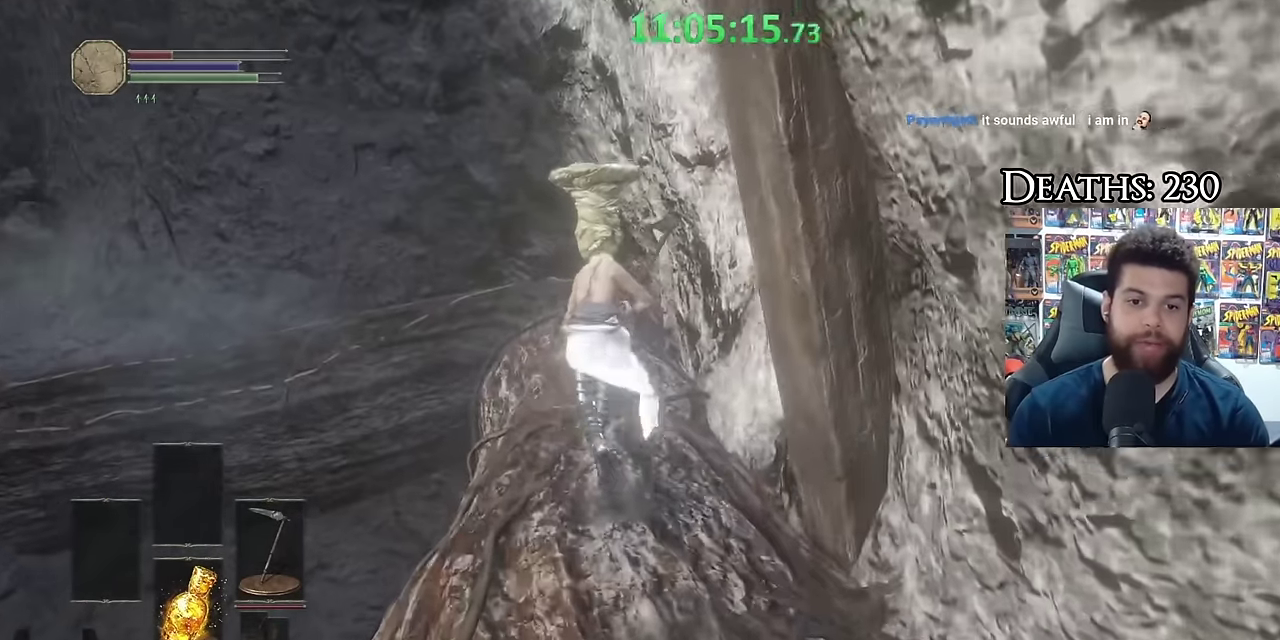
{"buttons": [], "left_stick": "up", "right_stick": "center", "events": [[200, "X", "down"], [300, "X", "up"], [450, "B", "up"]]}
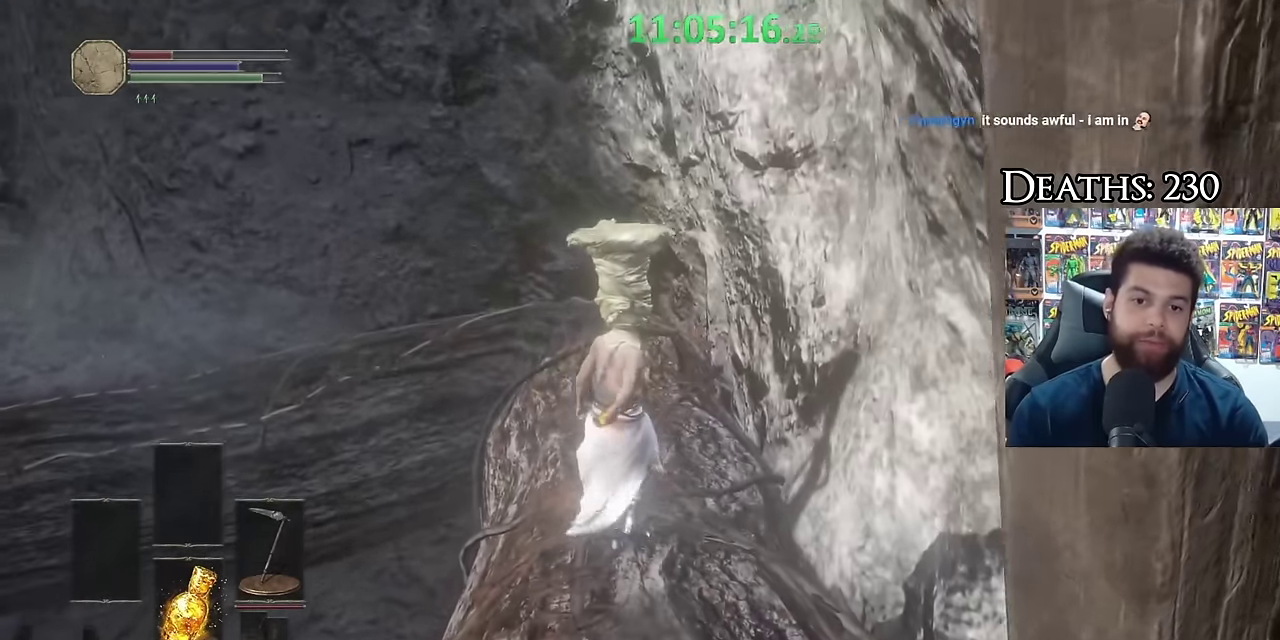
{"buttons": [], "left_stick": "up", "right_stick": "center", "events": [[350, "right_stick", "left"], [450, "right_stick", "center"]]}
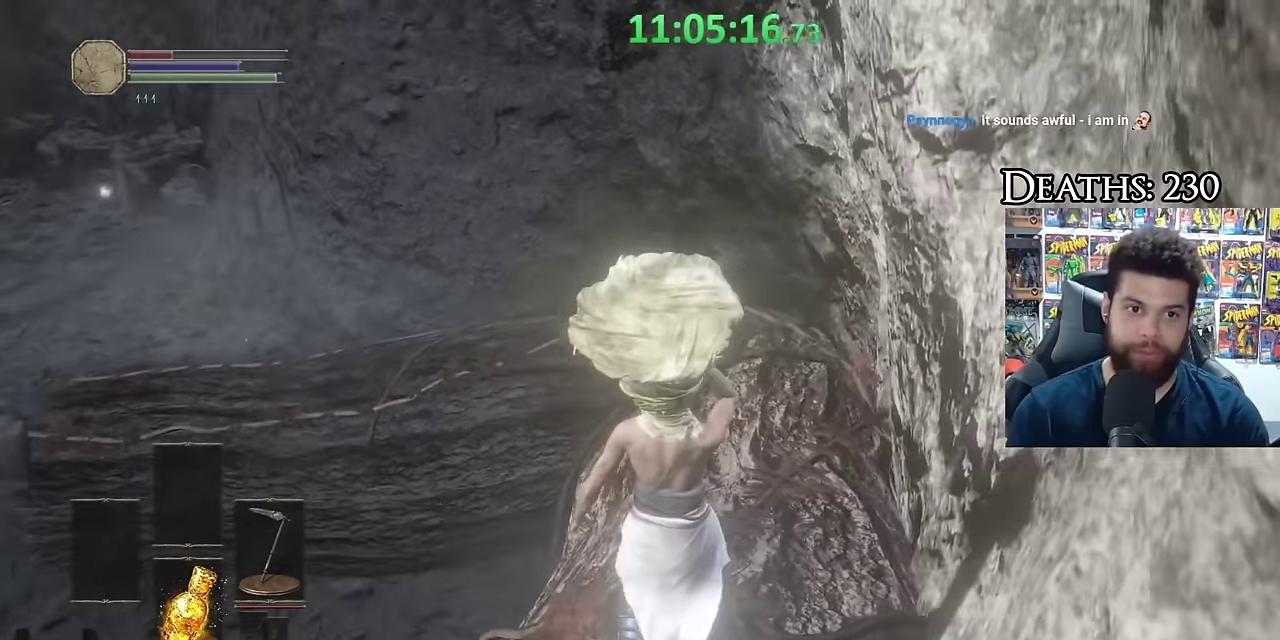
{"buttons": [], "left_stick": "up", "right_stick": "center", "events": [[17, "left_stick", "up-right"], [267, "left_stick", "up"]]}
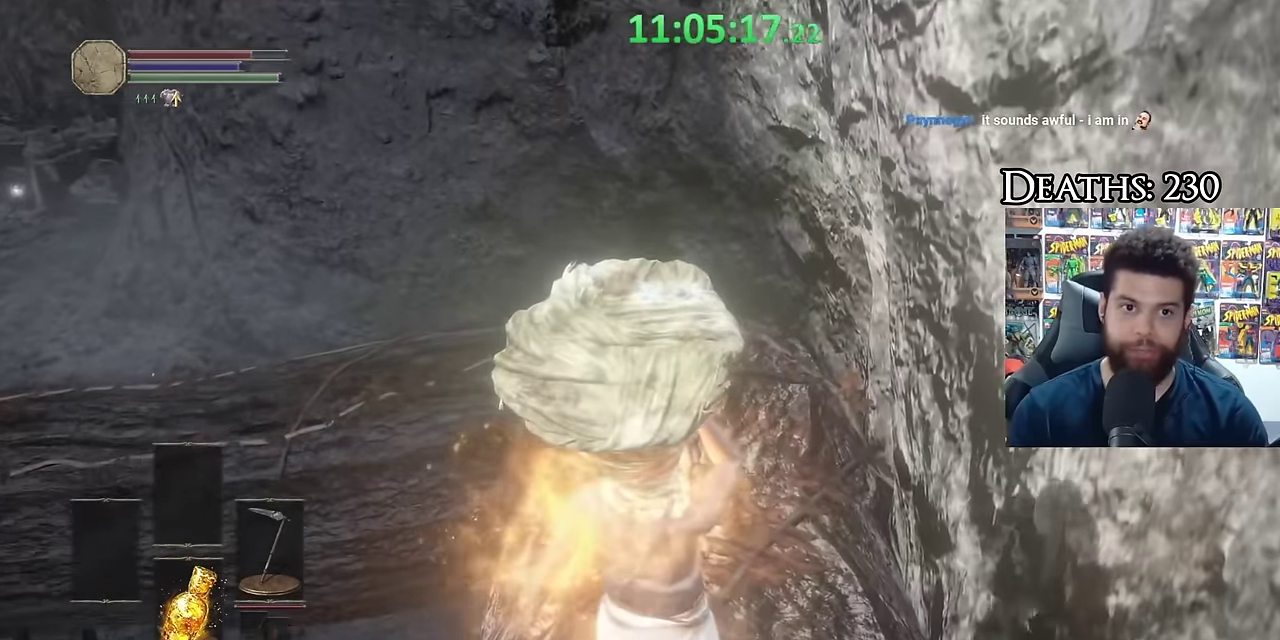
{"buttons": ["B", "L1"], "left_stick": "up-right", "right_stick": "center", "events": [[217, "right_stick", "left"], [250, "left_stick", "up-right"], [333, "right_stick", "center"], [417, "B", "down"], [483, "L1", "down"]]}